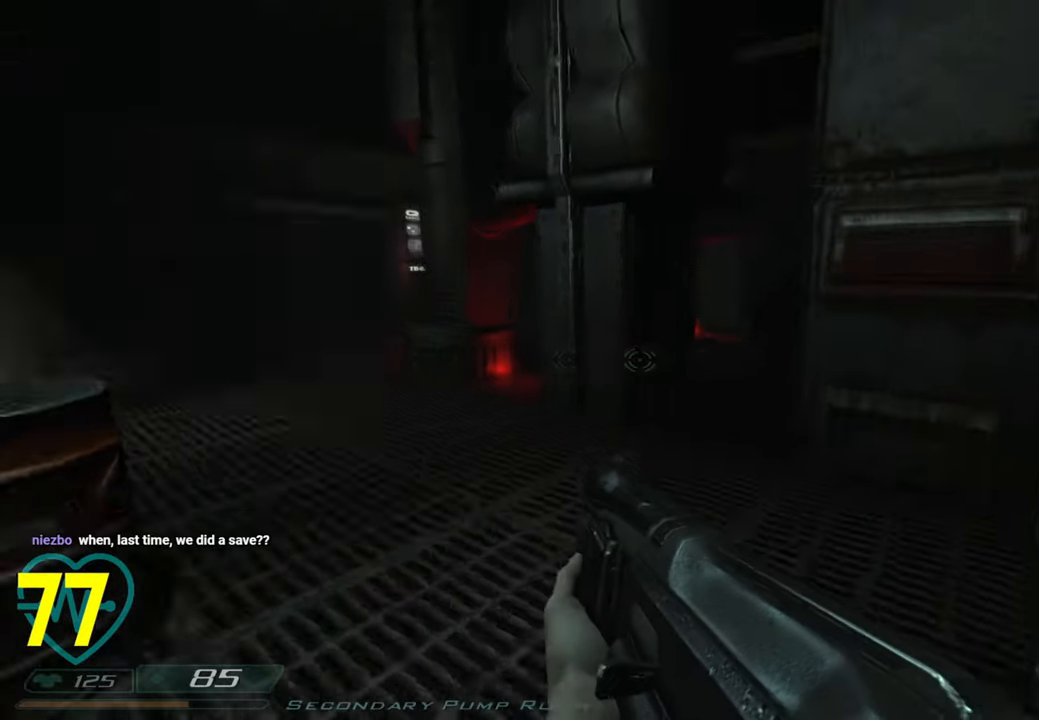
Gameplay with keyboard and mouse; each line is a JSON object with the keys and mouse buttons held at the frame after it. "events" lists presses ("down") and releases ("up") of "1", "2", "3", "4", "a", "alt", "c", "ctrl", "d", "e", "f", "q", "r", "s", "shift", "space", "tab", "v", "w", "x", "z", "mouse_left", "mouse_wheel" and "mouse_right" between this image and that frame as [ms after this image, input, new state], when the widget could be followed in between. "mouse_left", "mouse_wheel", "mouse_right" = the "left", "wheel", "right" buttons of the "mouse" list. No other keys are recorded. "wheel" means that the mouse wheel is clicked or scrolled. "mouse_move" is the direction in which the mouse moves at that frame (one of eight, or "still"), when it could be read.
{"keys": ["shift", "w"], "mouse": [], "mouse_move": "still", "events": [[250, "a", "up"], [350, "d", "down"], [433, "d", "up"]]}
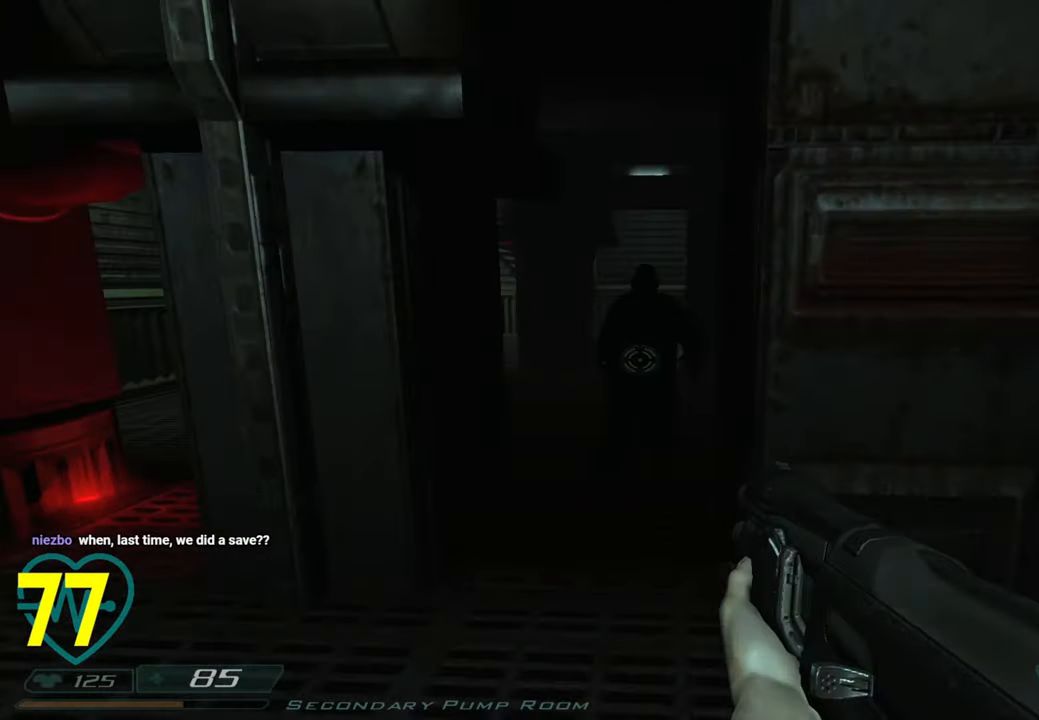
{"keys": ["s", "shift"], "mouse": ["left"], "mouse_move": "right", "events": [[300, "w", "up"], [500, "mouse_left", "down"], [500, "s", "down"]]}
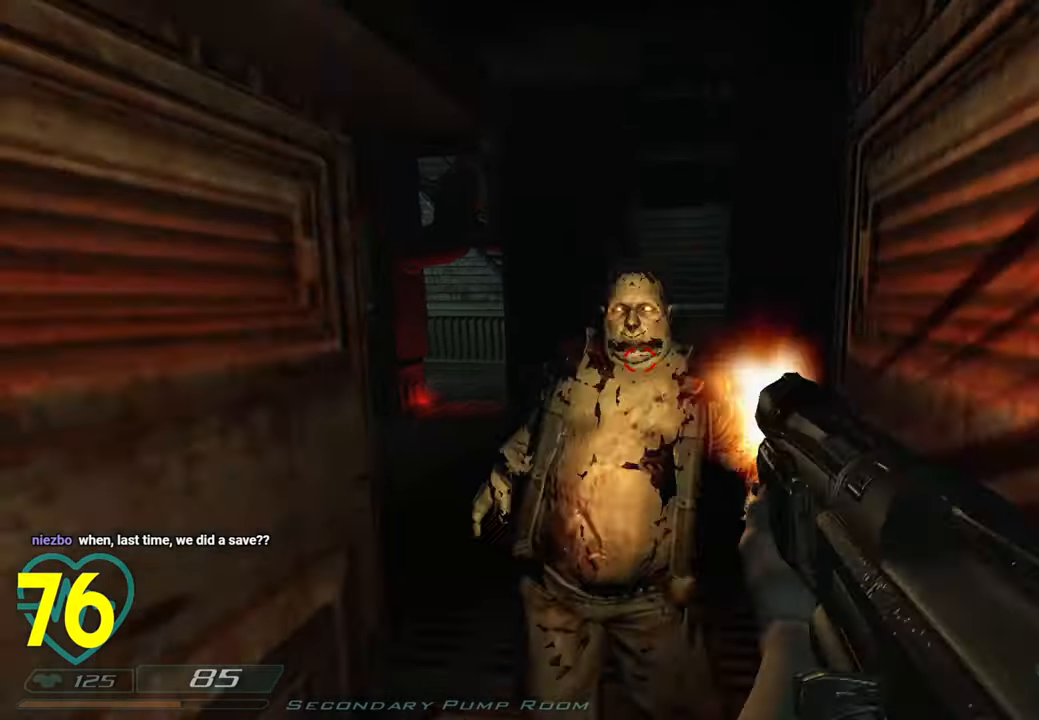
{"keys": ["s", "shift"], "mouse": [], "mouse_move": "up-left", "events": [[100, "mouse_left", "up"], [150, "mouse_left", "down"], [183, "mouse_left", "up"]]}
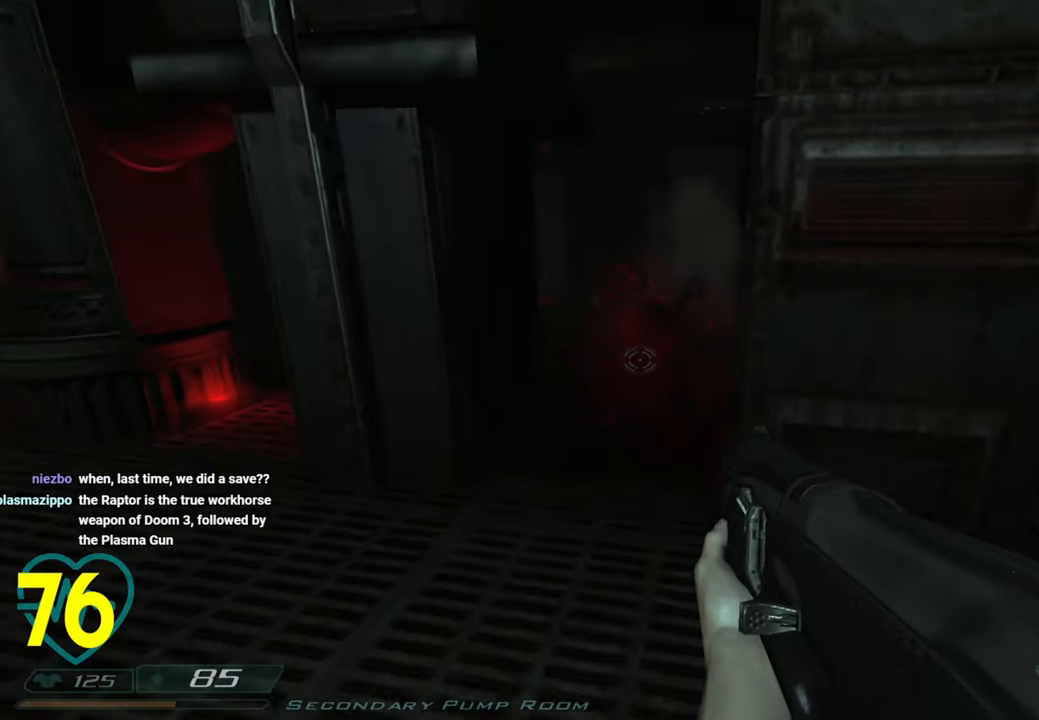
{"keys": ["s", "shift"], "mouse": [], "mouse_move": "left", "events": [[16, "d", "down"], [100, "d", "up"], [150, "d", "down"], [283, "s", "up"], [400, "s", "down"], [450, "d", "up"]]}
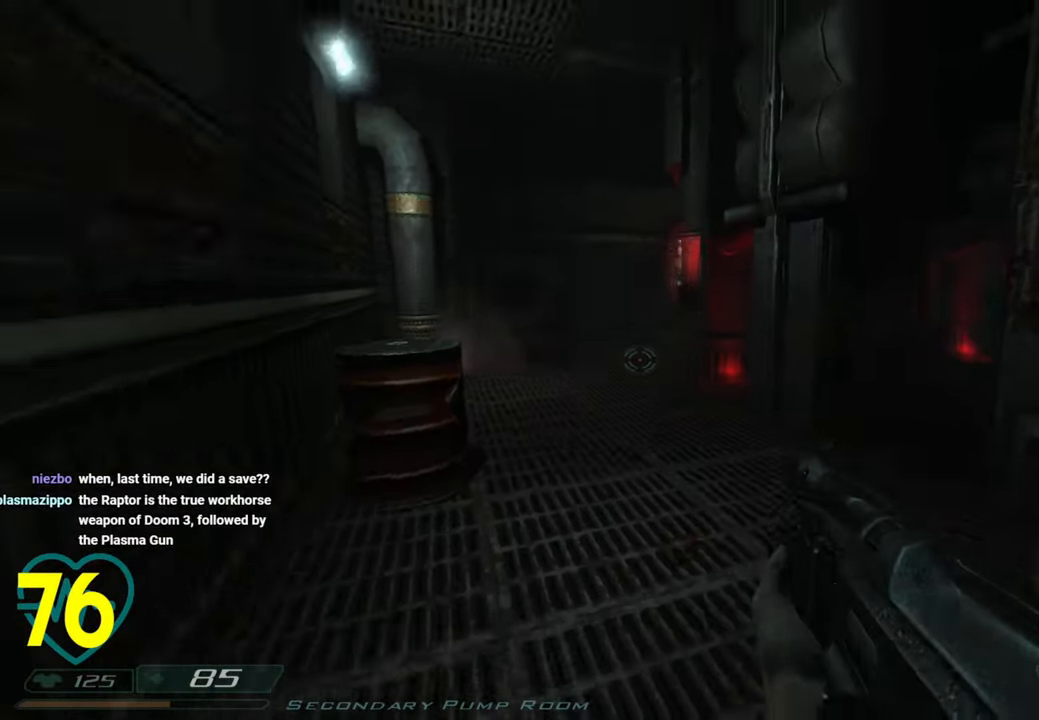
{"keys": ["d", "s", "shift"], "mouse": [], "mouse_move": "still", "events": [[500, "d", "down"]]}
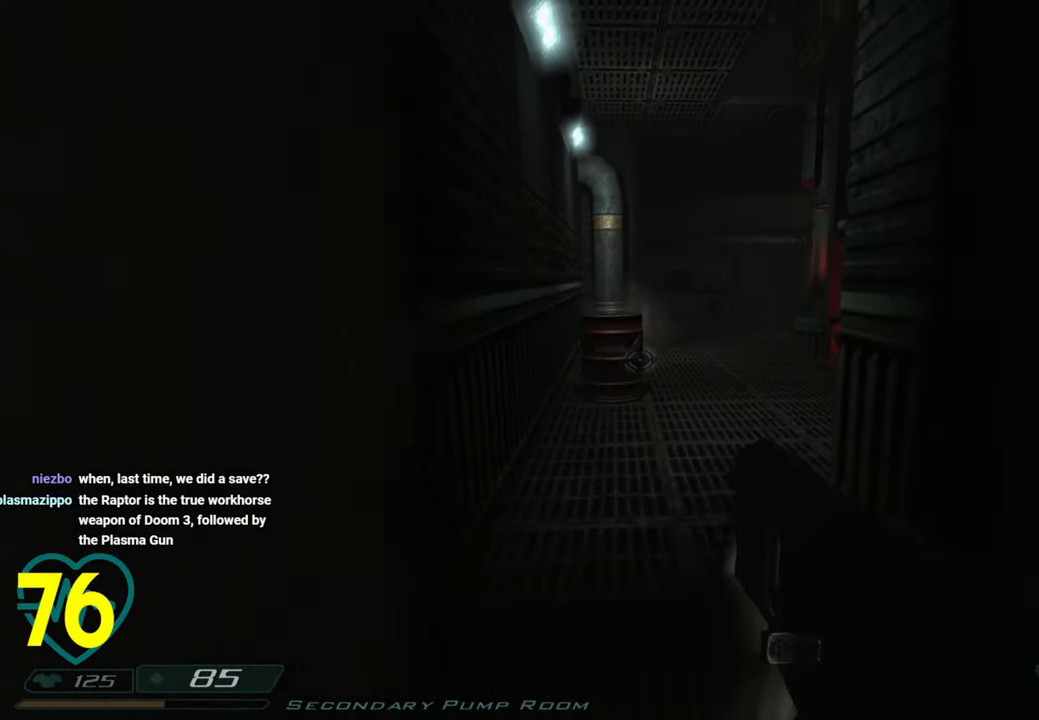
{"keys": ["a", "shift", "w"], "mouse": [], "mouse_move": "left", "events": [[83, "d", "up"], [83, "s", "up"], [366, "w", "down"], [416, "a", "down"]]}
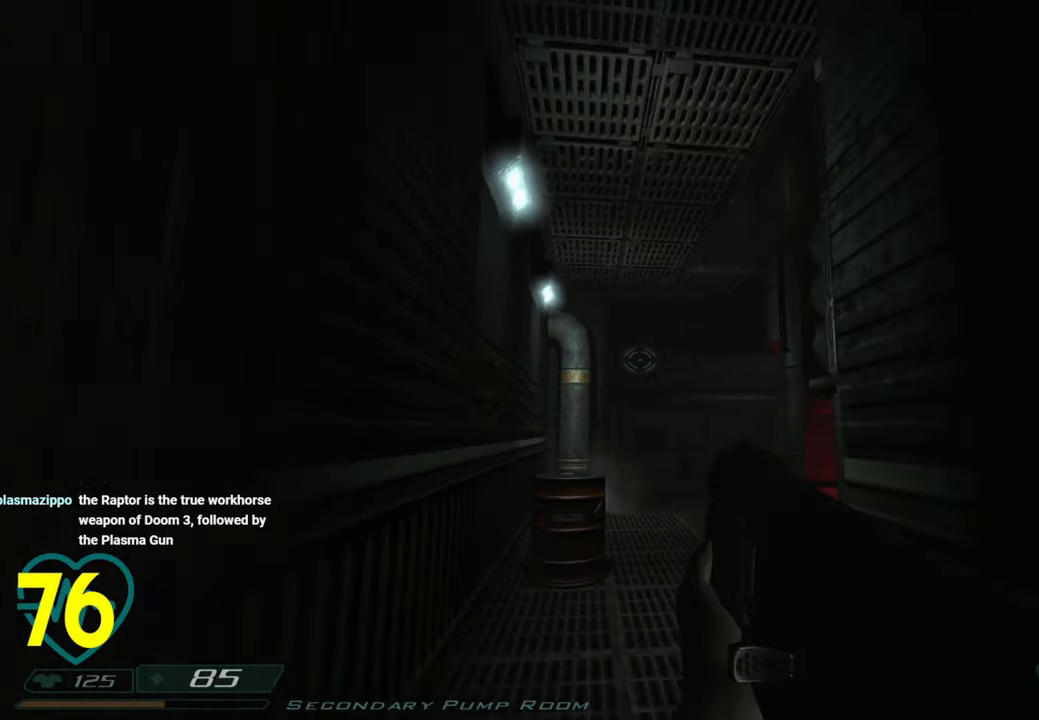
{"keys": ["shift", "w"], "mouse": [], "mouse_move": "right", "events": [[66, "a", "up"]]}
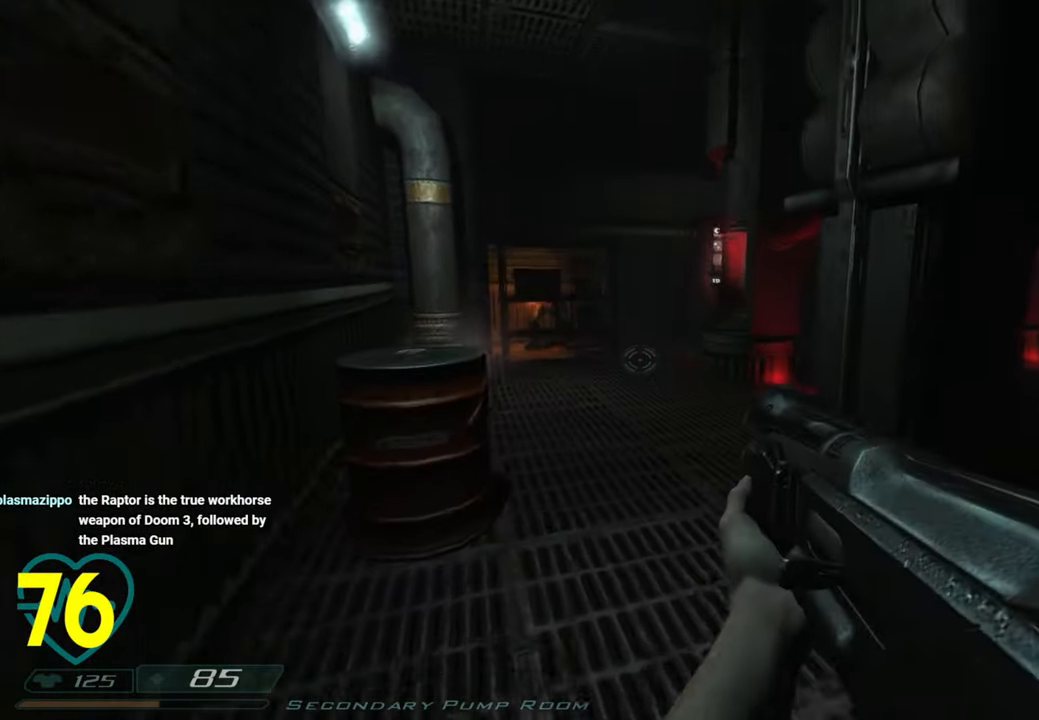
{"keys": ["s", "shift"], "mouse": [], "mouse_move": "left", "events": [[33, "w", "up"], [66, "d", "down"], [216, "d", "up"], [250, "a", "down"], [316, "s", "down"], [366, "a", "up"]]}
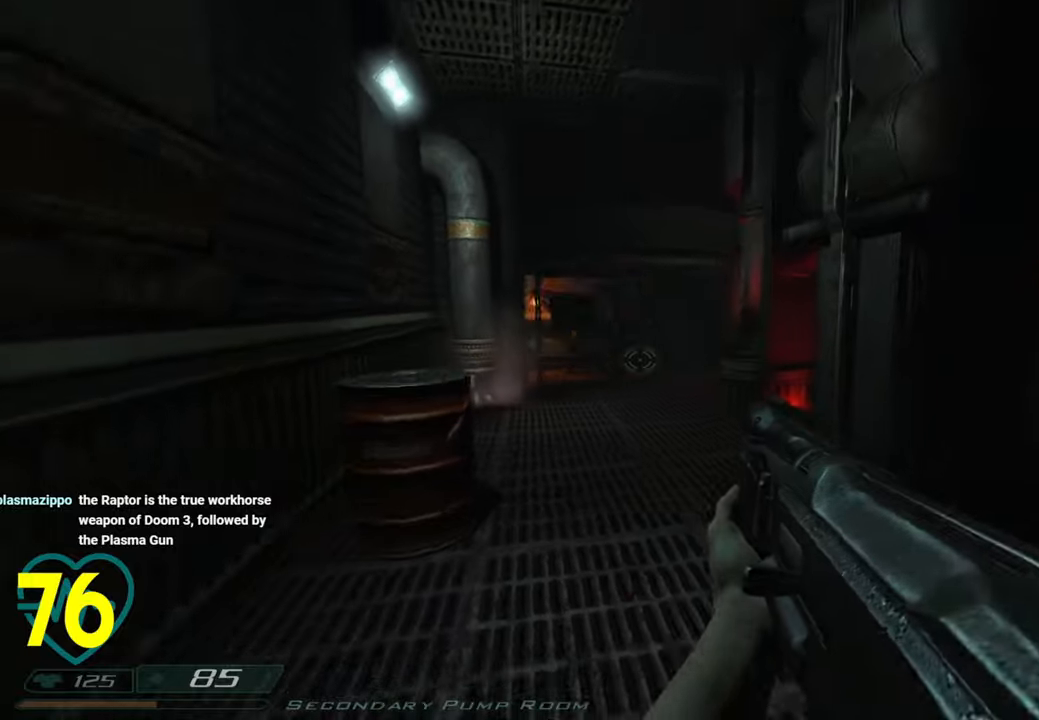
{"keys": ["d", "s", "shift"], "mouse": [], "mouse_move": "still", "events": [[233, "d", "down"]]}
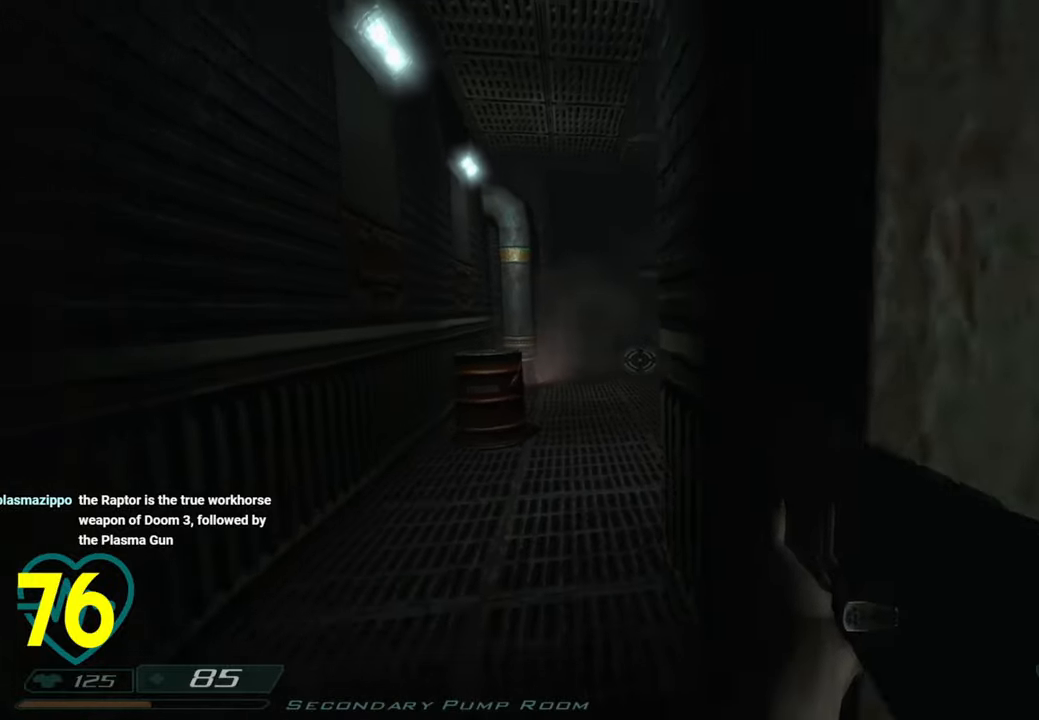
{"keys": ["s", "shift"], "mouse": [], "mouse_move": "right", "events": [[16, "s", "up"], [50, "a", "down"], [50, "d", "up"], [250, "a", "up"], [283, "mouse_left", "down"], [333, "d", "down"], [383, "mouse_left", "up"], [433, "s", "down"], [483, "d", "up"]]}
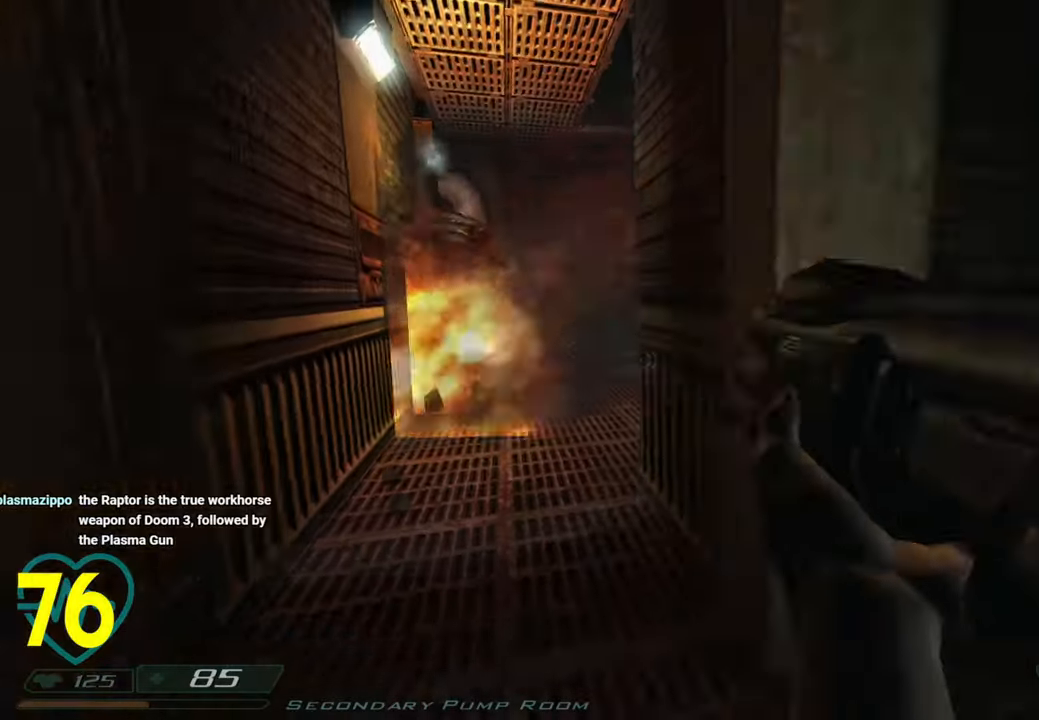
{"keys": ["a", "shift", "w"], "mouse": [], "mouse_move": "left", "events": [[133, "s", "up"], [216, "a", "down"], [266, "a", "up"], [350, "a", "down"], [500, "w", "down"]]}
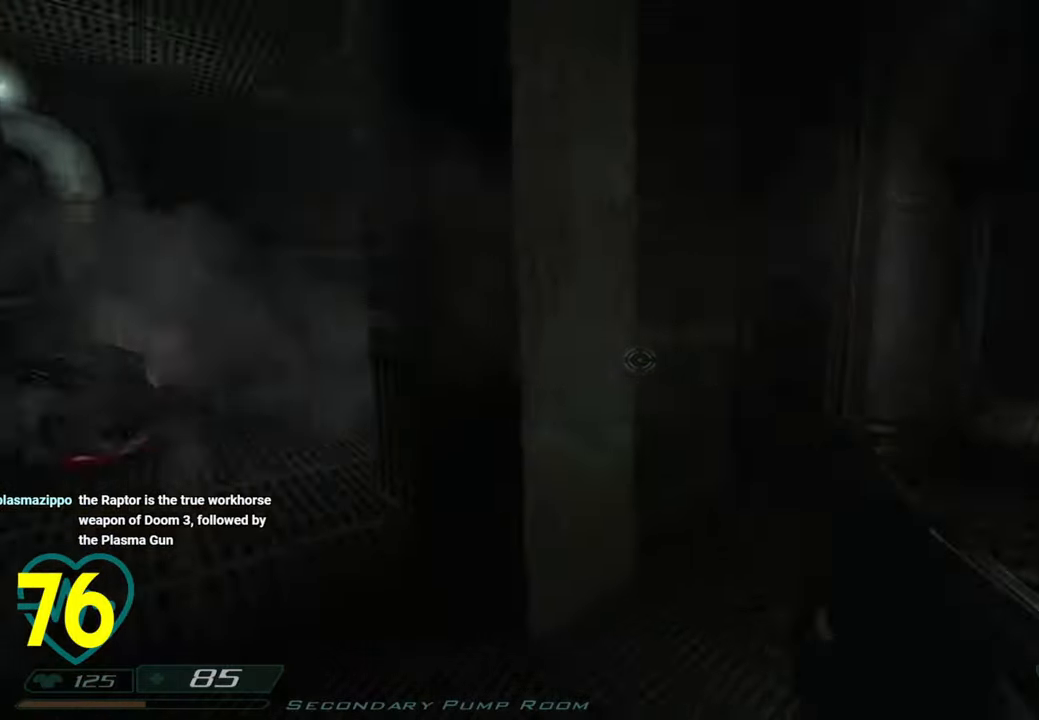
{"keys": ["d", "shift"], "mouse": [], "mouse_move": "right", "events": [[83, "a", "up"], [333, "d", "down"], [333, "w", "up"]]}
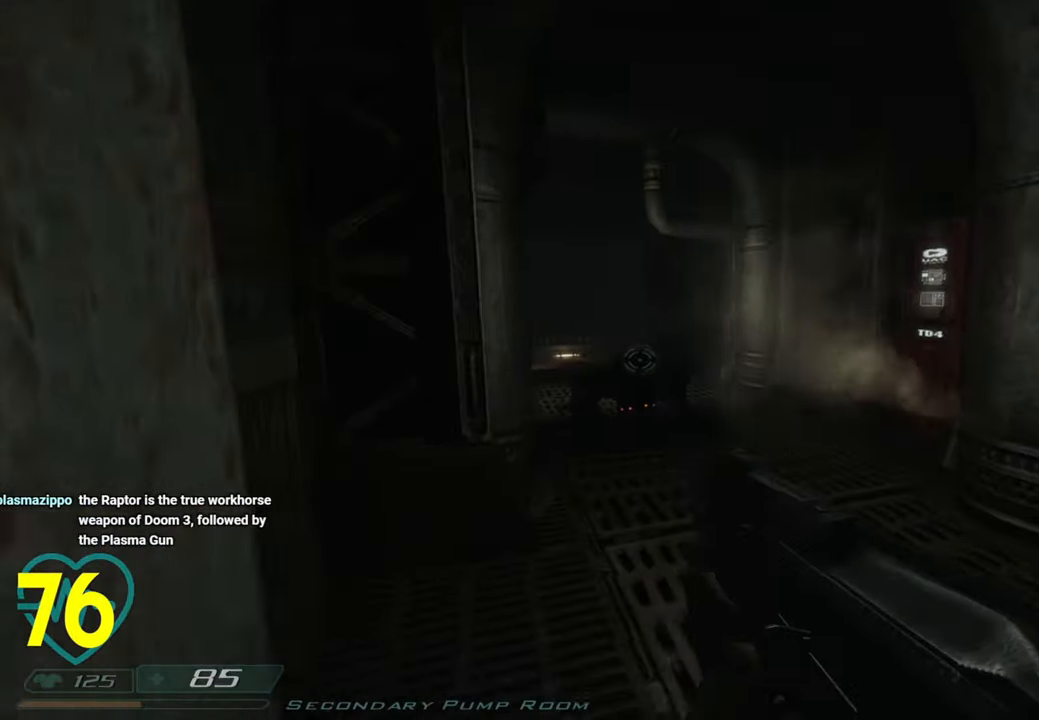
{"keys": ["a", "shift"], "mouse": ["left"], "mouse_move": "down-left", "events": [[100, "d", "up"], [383, "mouse_left", "down"], [433, "a", "down"]]}
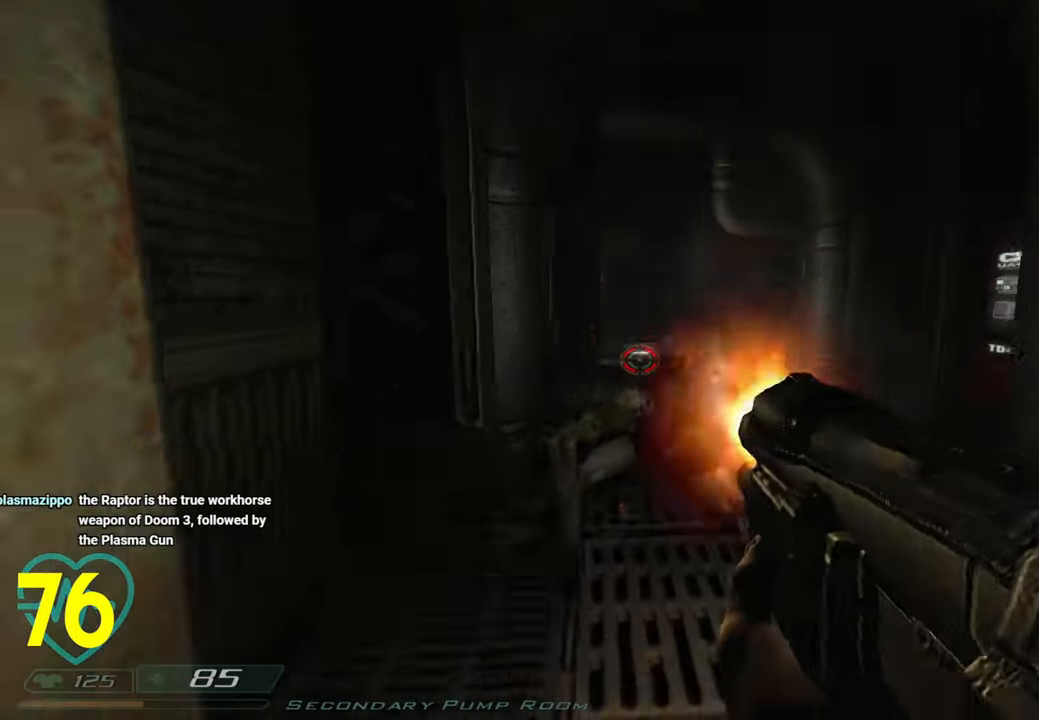
{"keys": ["d", "shift"], "mouse": [], "mouse_move": "still", "events": [[33, "s", "down"], [116, "mouse_left", "up"], [166, "s", "up"], [350, "a", "up"], [350, "d", "down"]]}
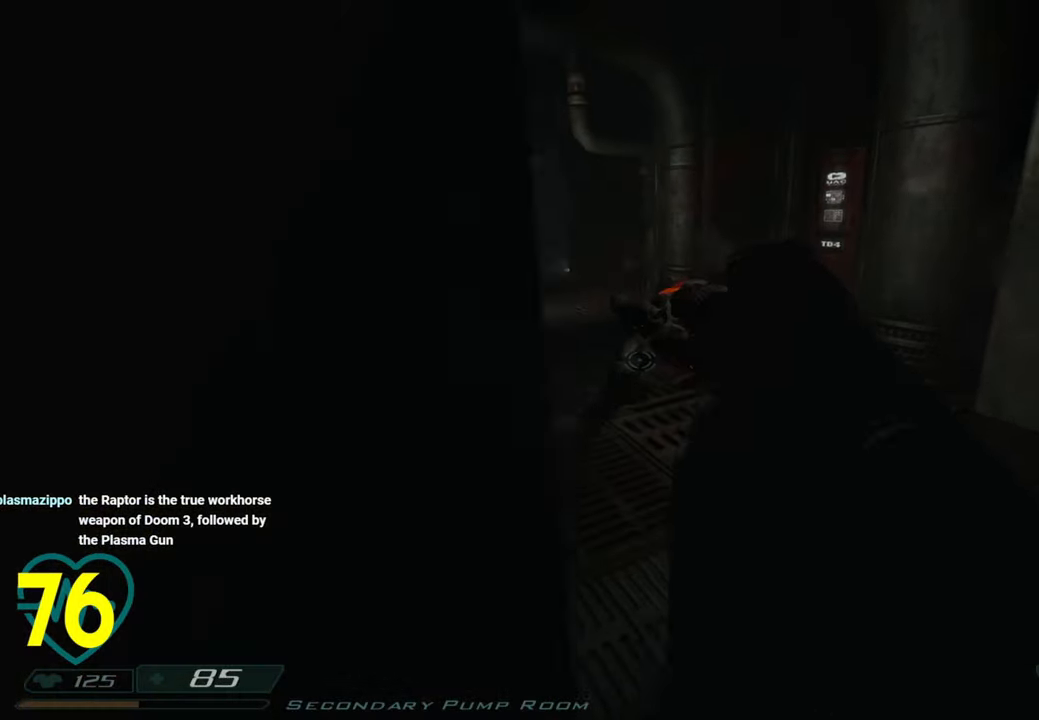
{"keys": ["d", "shift"], "mouse": [], "mouse_move": "left", "events": [[100, "w", "down"], [133, "d", "up"], [133, "w", "up"], [233, "d", "down"]]}
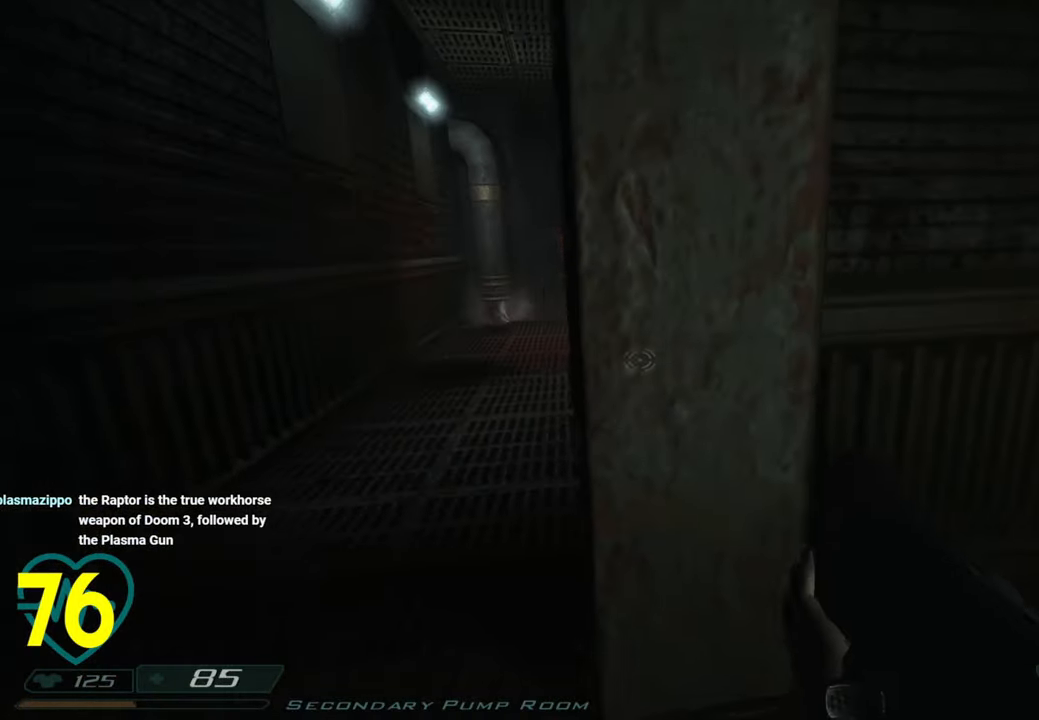
{"keys": ["shift"], "mouse": [], "mouse_move": "left", "events": [[150, "d", "up"], [300, "d", "down"], [433, "d", "up"]]}
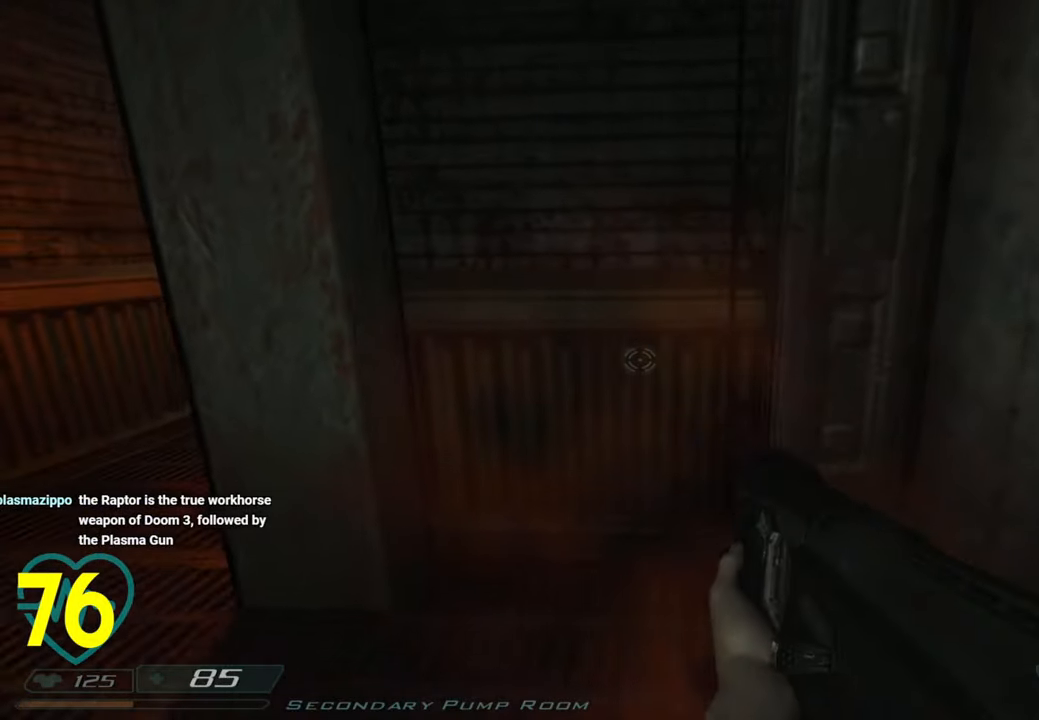
{"keys": ["a", "shift", "w"], "mouse": [], "mouse_move": "right", "events": [[116, "a", "down"], [266, "w", "down"]]}
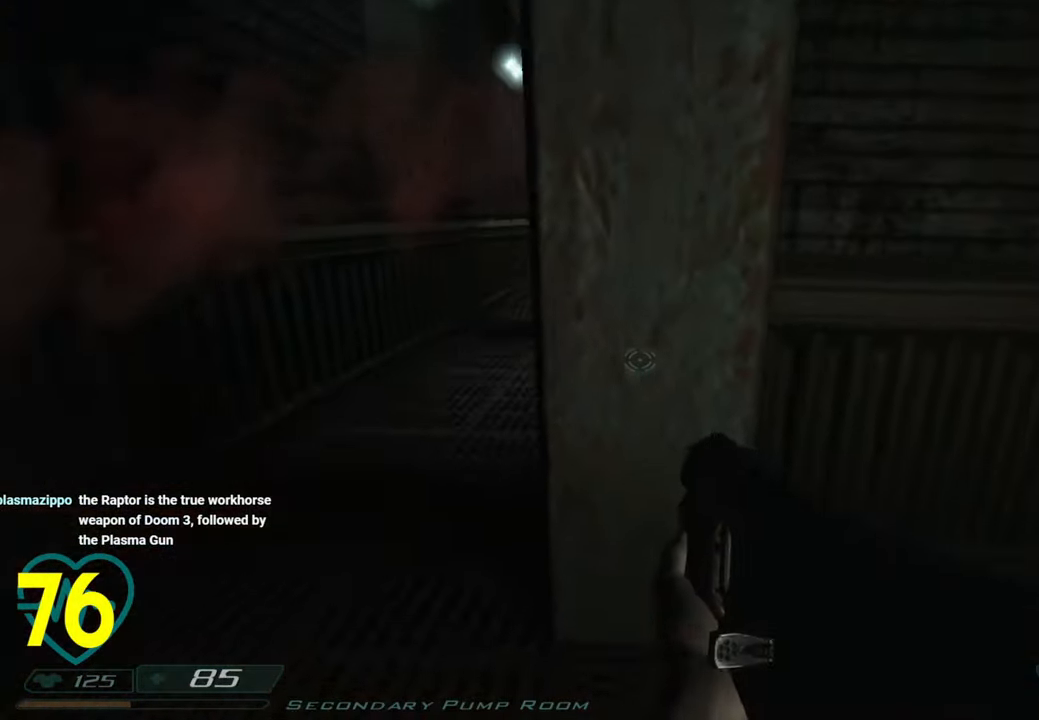
{"keys": ["shift", "w"], "mouse": [], "mouse_move": "up-right", "events": [[266, "a", "up"]]}
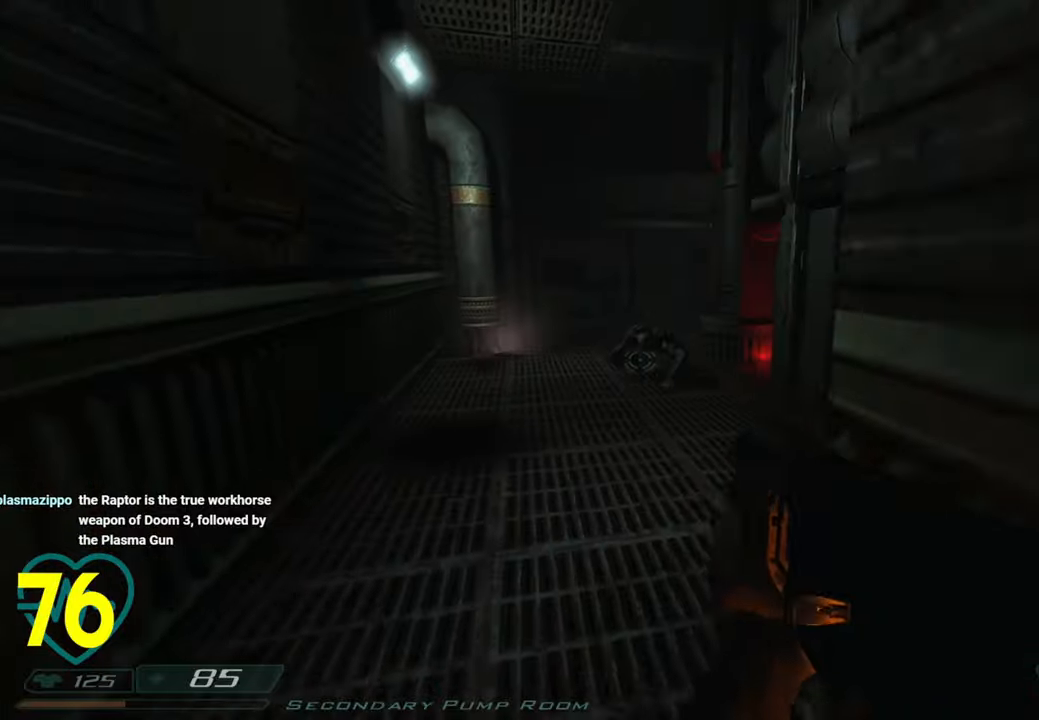
{"keys": ["d", "s", "shift"], "mouse": [], "mouse_move": "left", "events": [[16, "w", "up"], [116, "mouse_left", "down"], [116, "s", "down"], [200, "mouse_left", "up"], [250, "mouse_left", "down"], [300, "d", "down"], [300, "mouse_left", "up"]]}
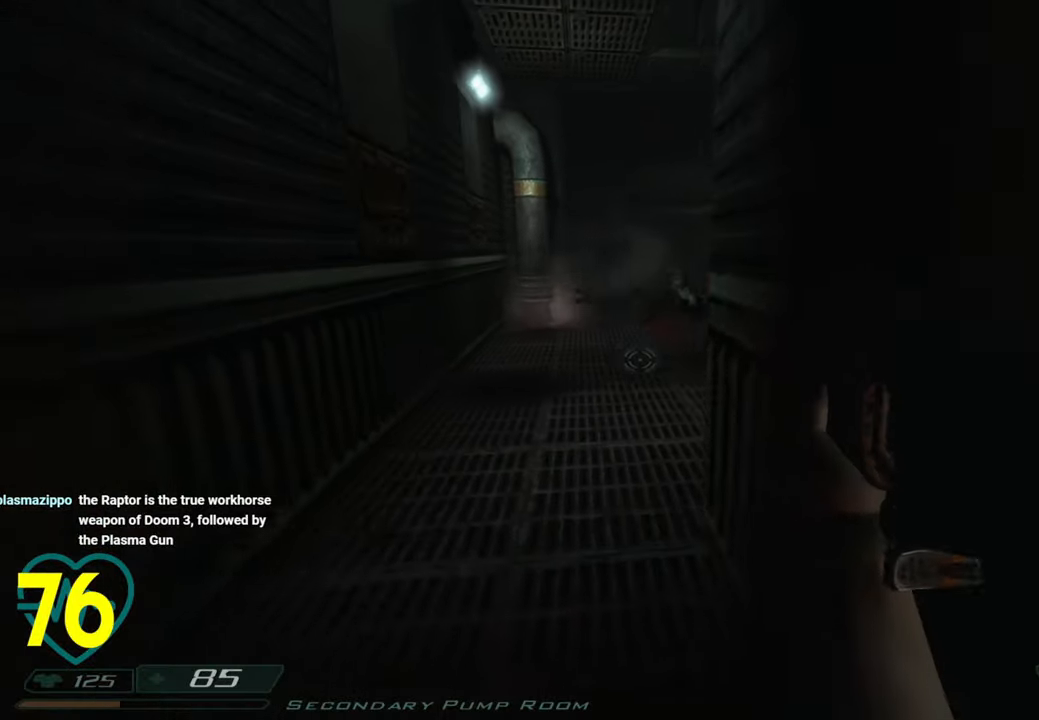
{"keys": ["a", "shift"], "mouse": [], "mouse_move": "right", "events": [[266, "s", "up"], [316, "a", "down"], [316, "d", "up"]]}
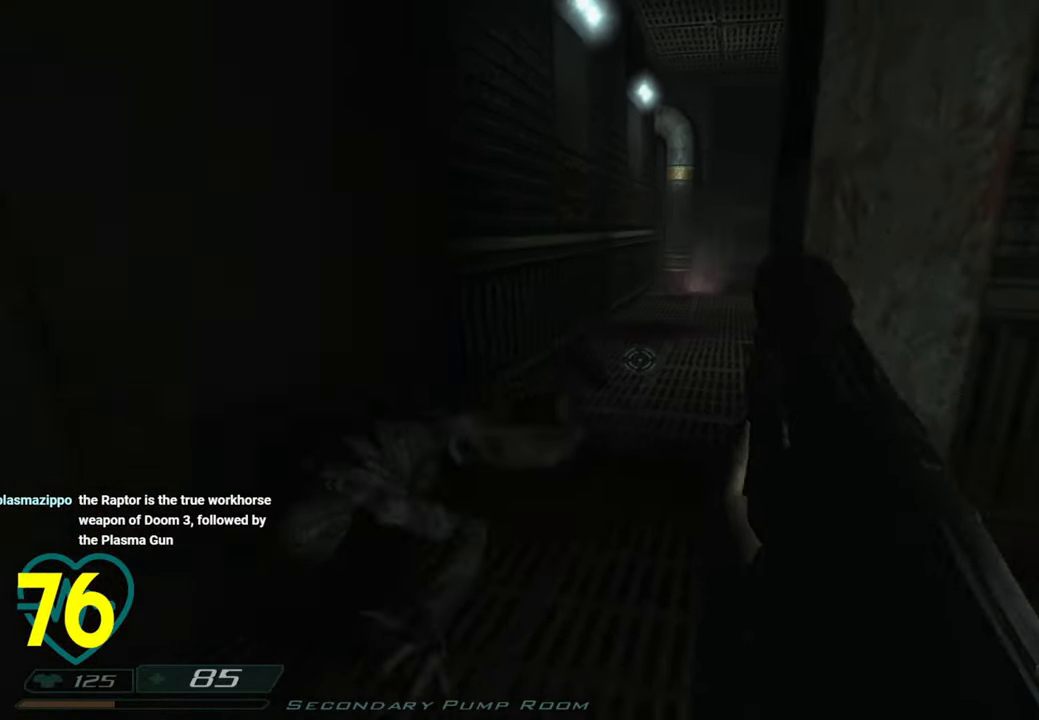
{"keys": ["s", "shift"], "mouse": ["left"], "mouse_move": "left", "events": [[33, "w", "down"], [83, "a", "up"], [233, "w", "up"], [466, "mouse_left", "down"], [500, "s", "down"]]}
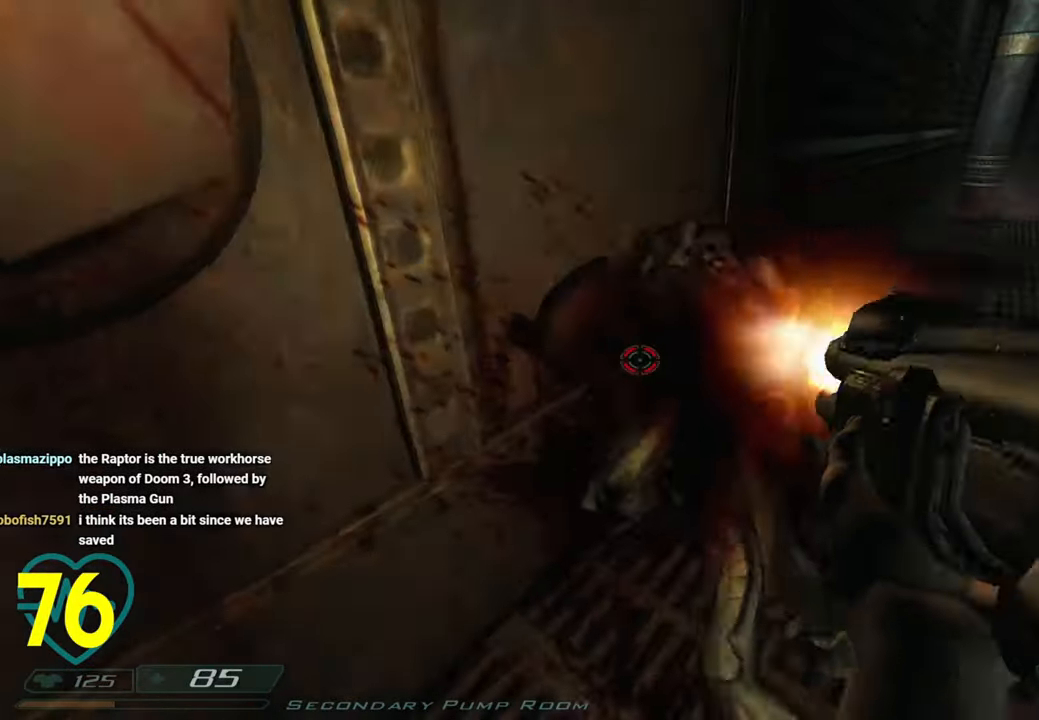
{"keys": ["a", "shift"], "mouse": [], "mouse_move": "right", "events": [[116, "d", "down"], [166, "mouse_left", "up"], [283, "s", "up"], [333, "a", "down"], [333, "d", "up"]]}
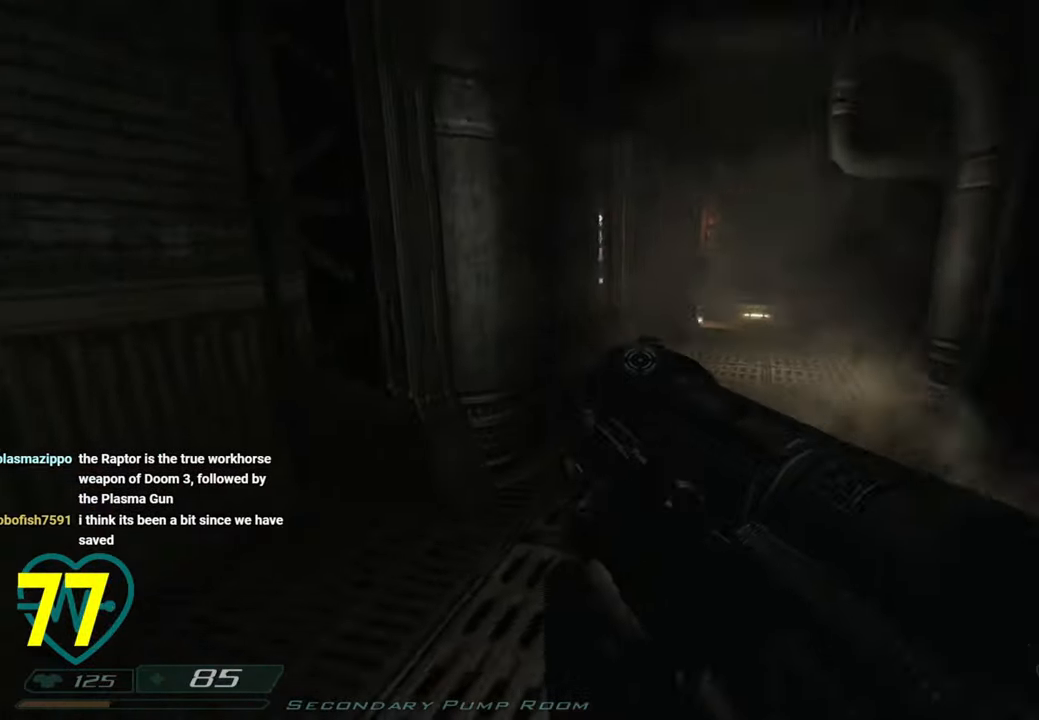
{"keys": ["a", "shift", "w"], "mouse": [], "mouse_move": "left", "events": [[33, "a", "up"], [33, "s", "down"], [83, "a", "down"], [300, "s", "up"], [450, "w", "down"]]}
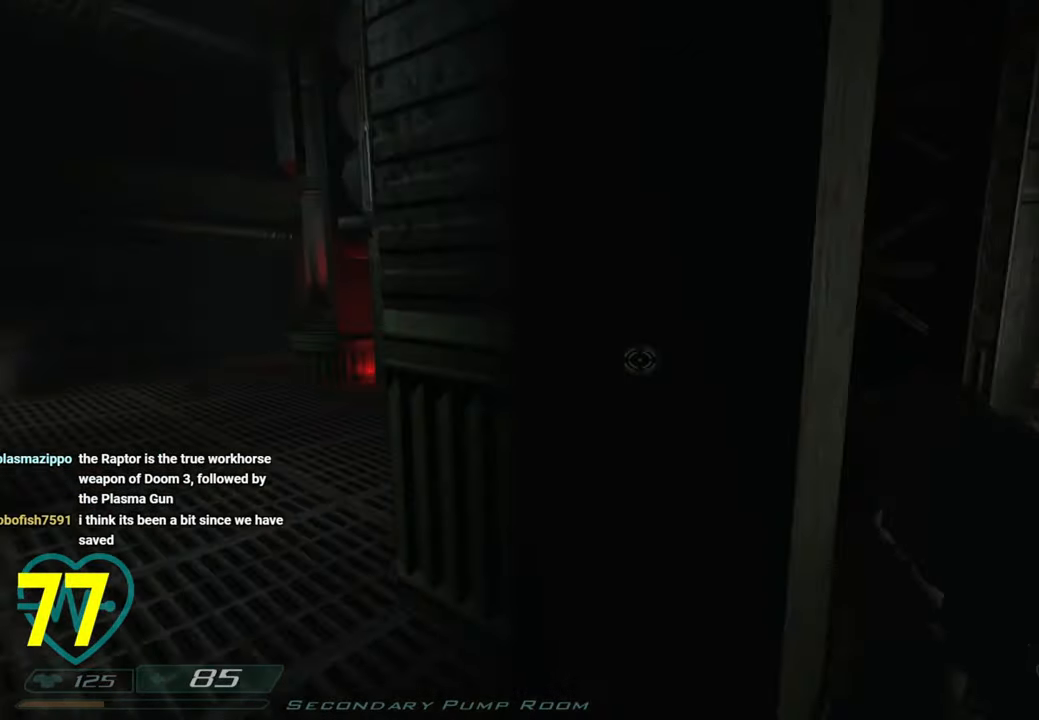
{"keys": ["a", "w"], "mouse": [], "mouse_move": "right", "events": [[333, "mouse_wheel", "down"], [416, "mouse_wheel", "up"], [416, "shift", "up"]]}
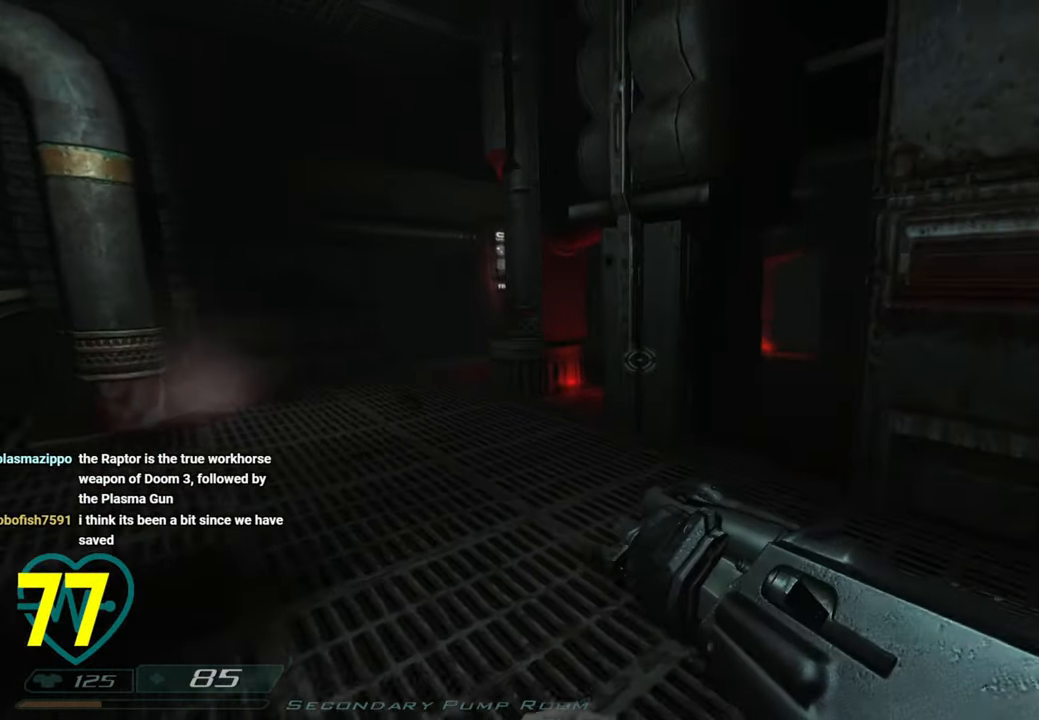
{"keys": ["a"], "mouse": [], "mouse_move": "right", "events": [[16, "w", "up"]]}
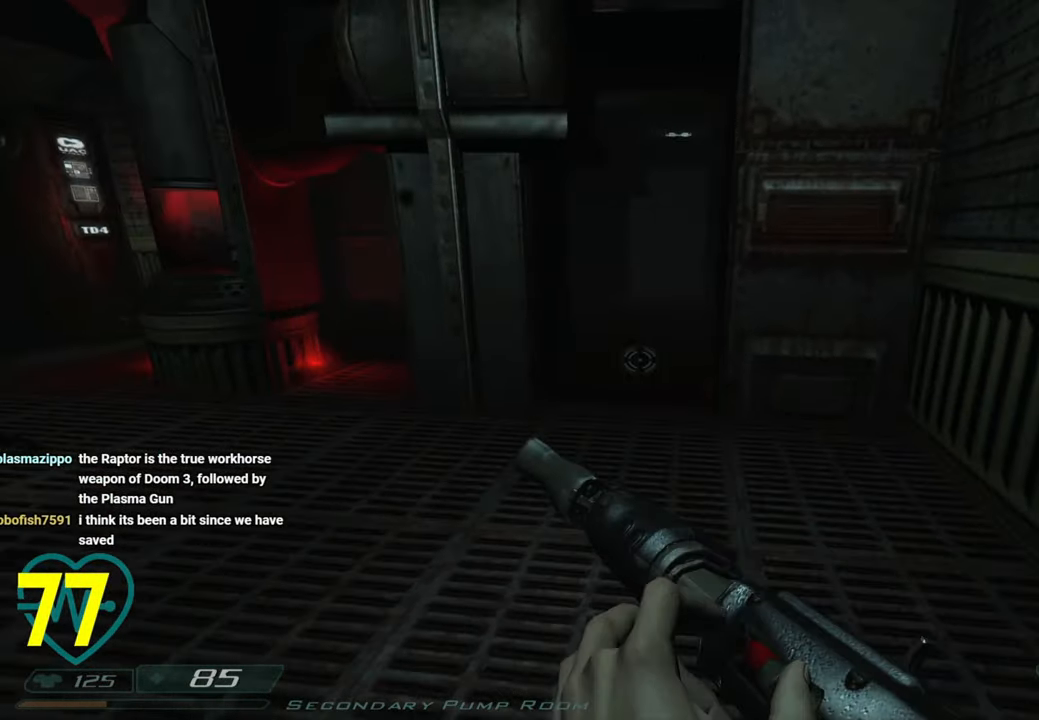
{"keys": ["a"], "mouse": [], "mouse_move": "left", "events": []}
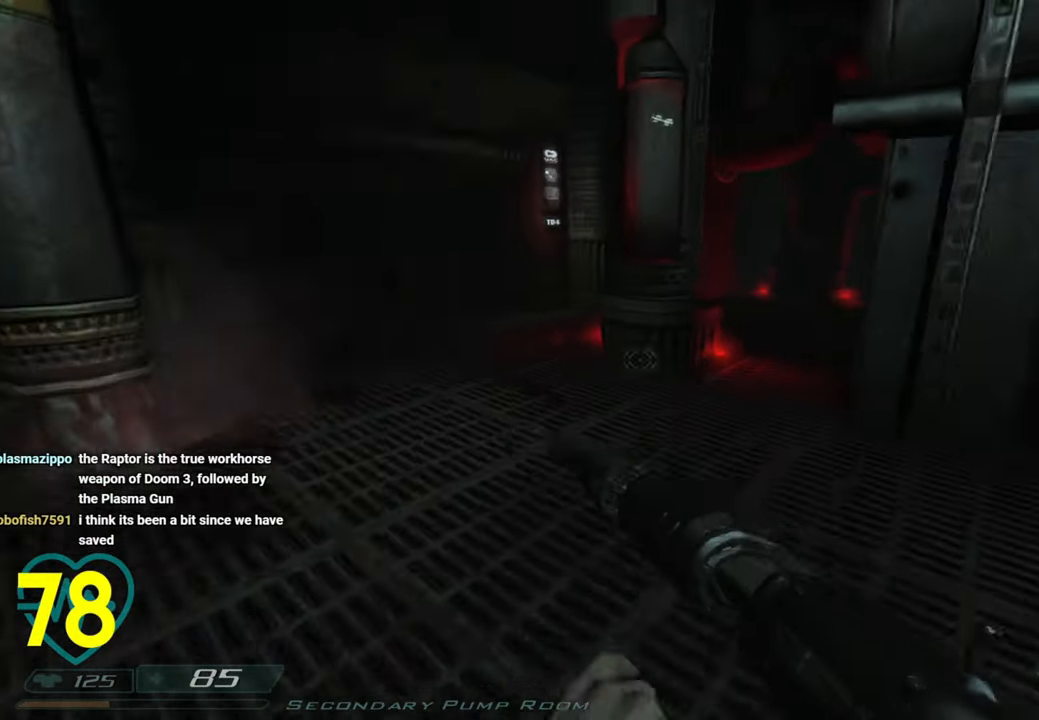
{"keys": ["a"], "mouse": [], "mouse_move": "right", "events": [[50, "w", "down"], [416, "w", "up"]]}
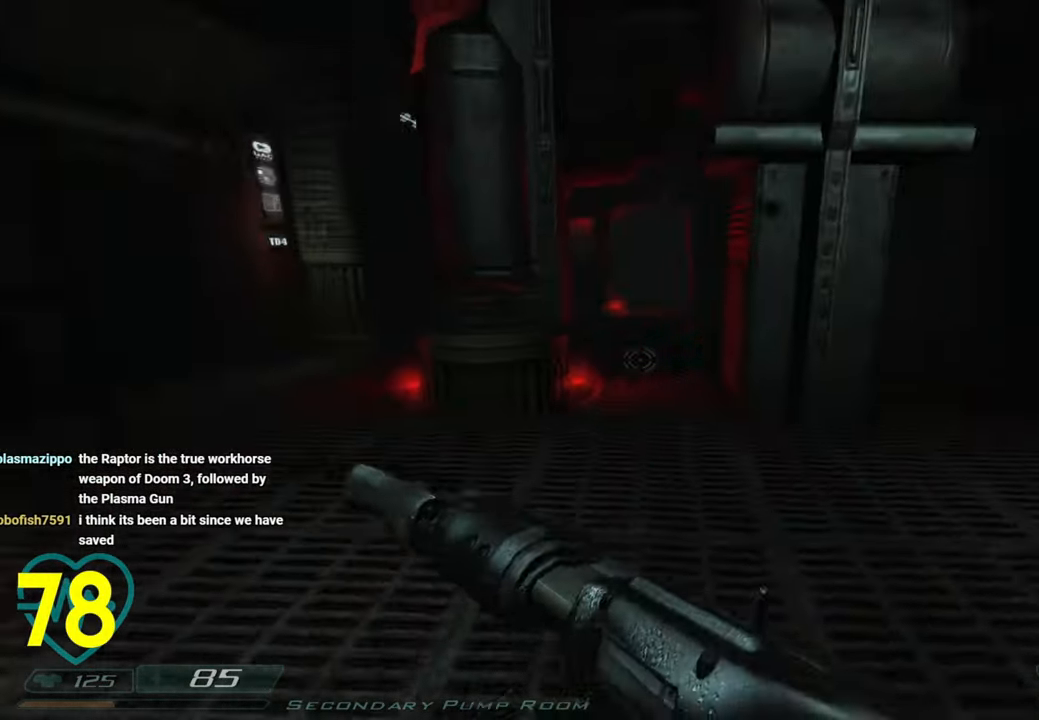
{"keys": ["w"], "mouse": [], "mouse_move": "left", "events": [[16, "a", "up"], [100, "a", "down"], [300, "a", "up"], [433, "w", "down"]]}
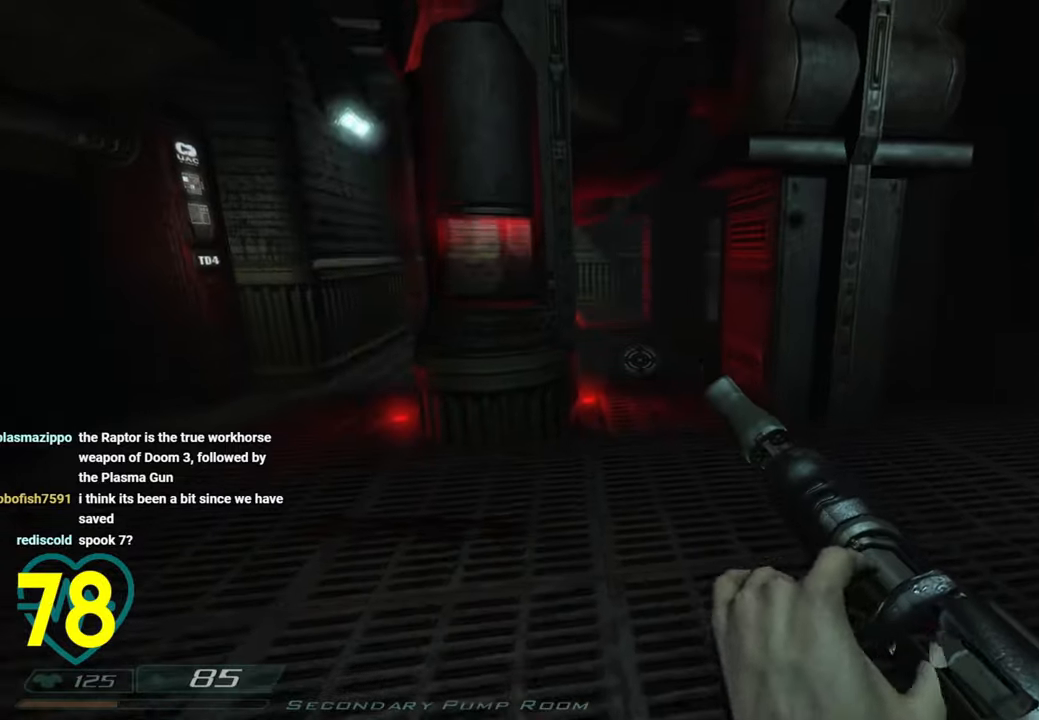
{"keys": [], "mouse": [], "mouse_move": "right", "events": [[66, "d", "down"], [66, "w", "up"], [400, "a", "down"], [400, "d", "up"], [500, "a", "up"]]}
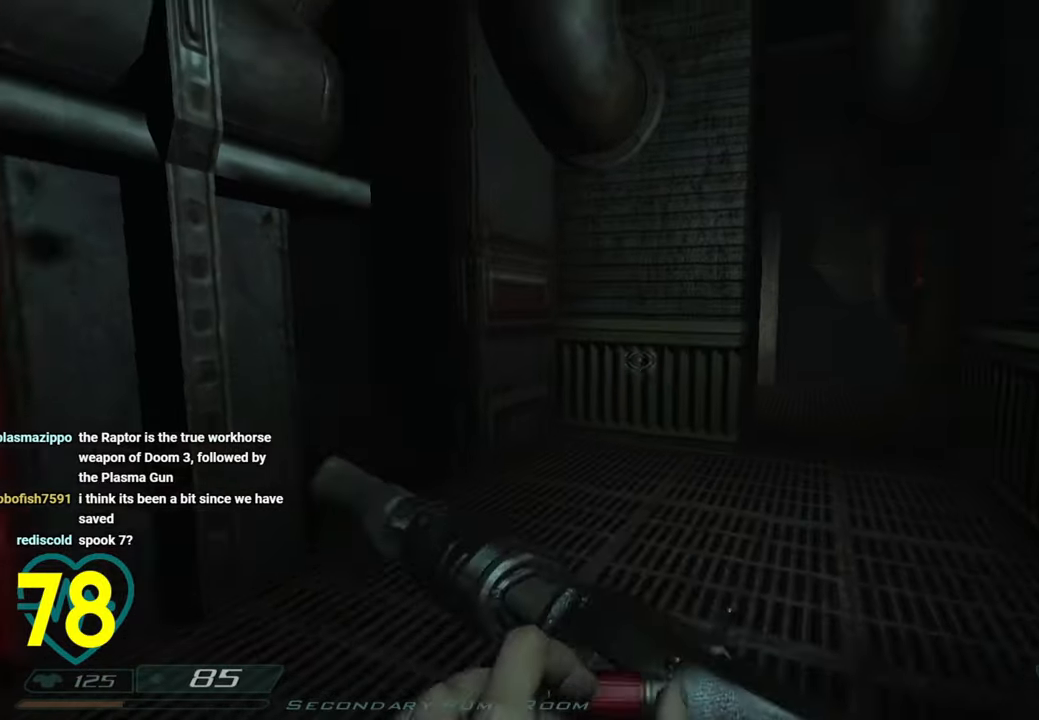
{"keys": ["d", "w"], "mouse": [], "mouse_move": "down-left", "events": [[50, "d", "down"], [100, "d", "up"], [266, "d", "down"], [416, "w", "down"]]}